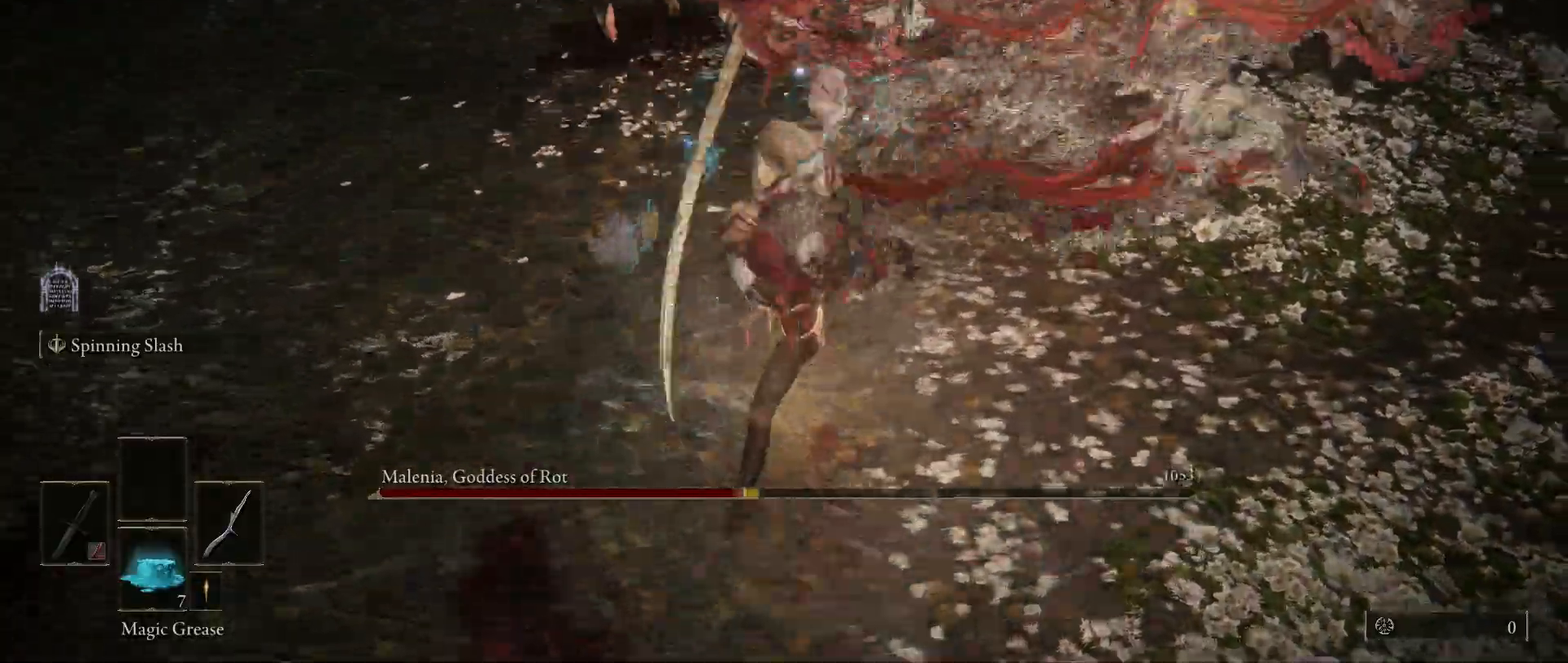
Gameplay with keyboard and mouse; each line is a JSON object with the keys and mouse buttons held at the frame after it. "events" lists presses ("down") and releases ("up") of "1", "2", "3", "4", "5", "a", "alt", "c", "caps_lock", "ctrl", "d", "e", "f", "g", "q", "r", "s", "shift", "space", "t", "tab", "v", "w", "x", "z", "mouse_left", "mouse_wheel" and "mouse_right" between this image and that frame as [ms after this image, input, new state], when the widget could be followed in between. "mouse_left", "mouse_wheel", "mouse_right" = the "left", "wheel", "right" buttons of the "mouse" list. No other keys are recorded. "wheel" means that the mouse wheel is clicked or scrolled. Not read: mouse_move.
{"keys": ["s"], "mouse": [], "events": [[383, "s", "down"], [383, "space", "down"], [483, "space", "up"]]}
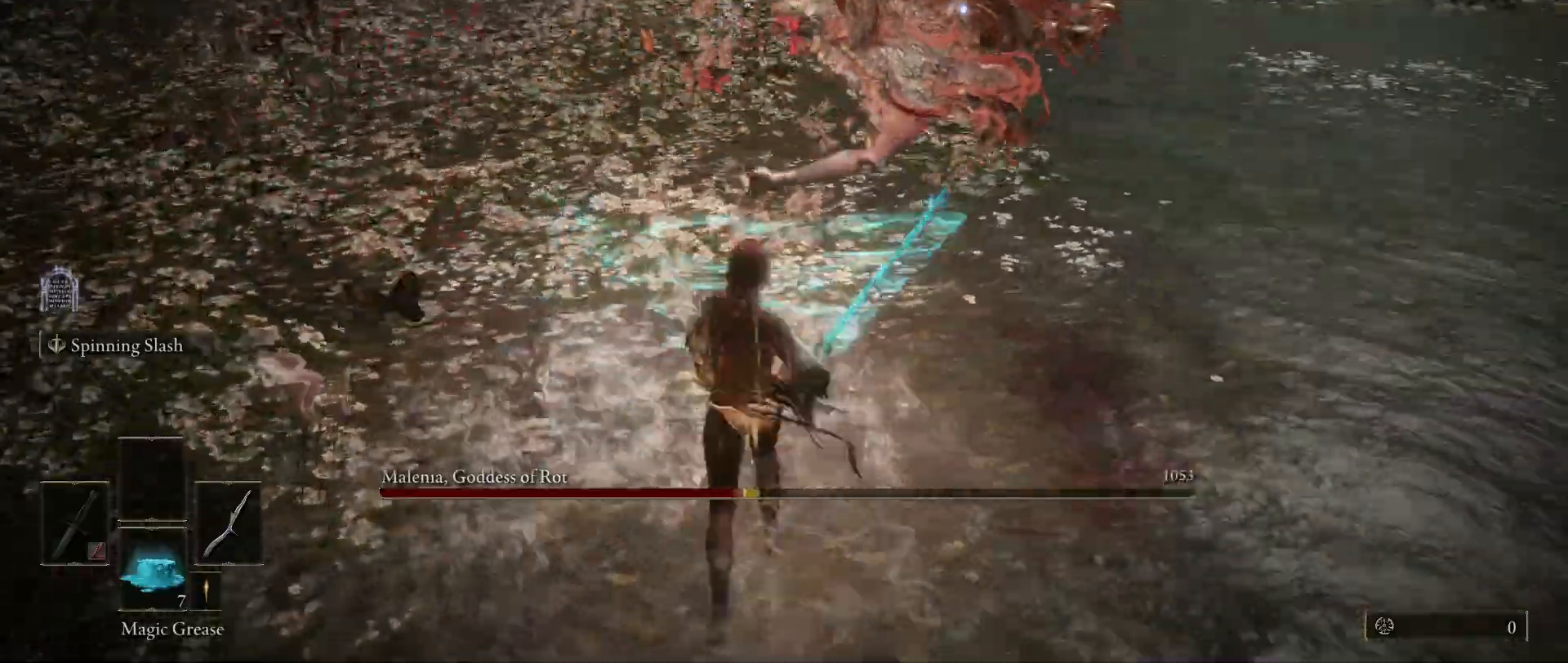
{"keys": ["d", "s"], "mouse": [], "events": [[450, "d", "down"]]}
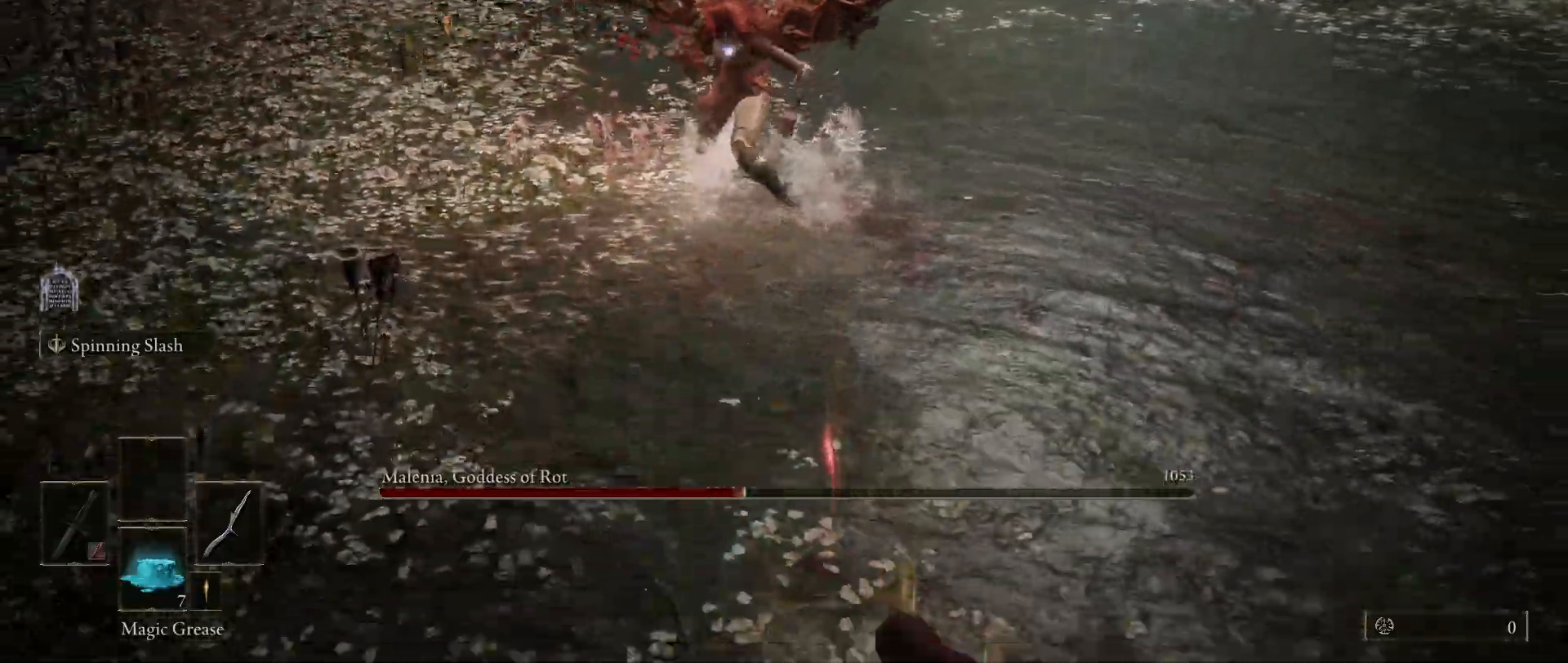
{"keys": ["d"], "mouse": [], "events": [[417, "s", "up"]]}
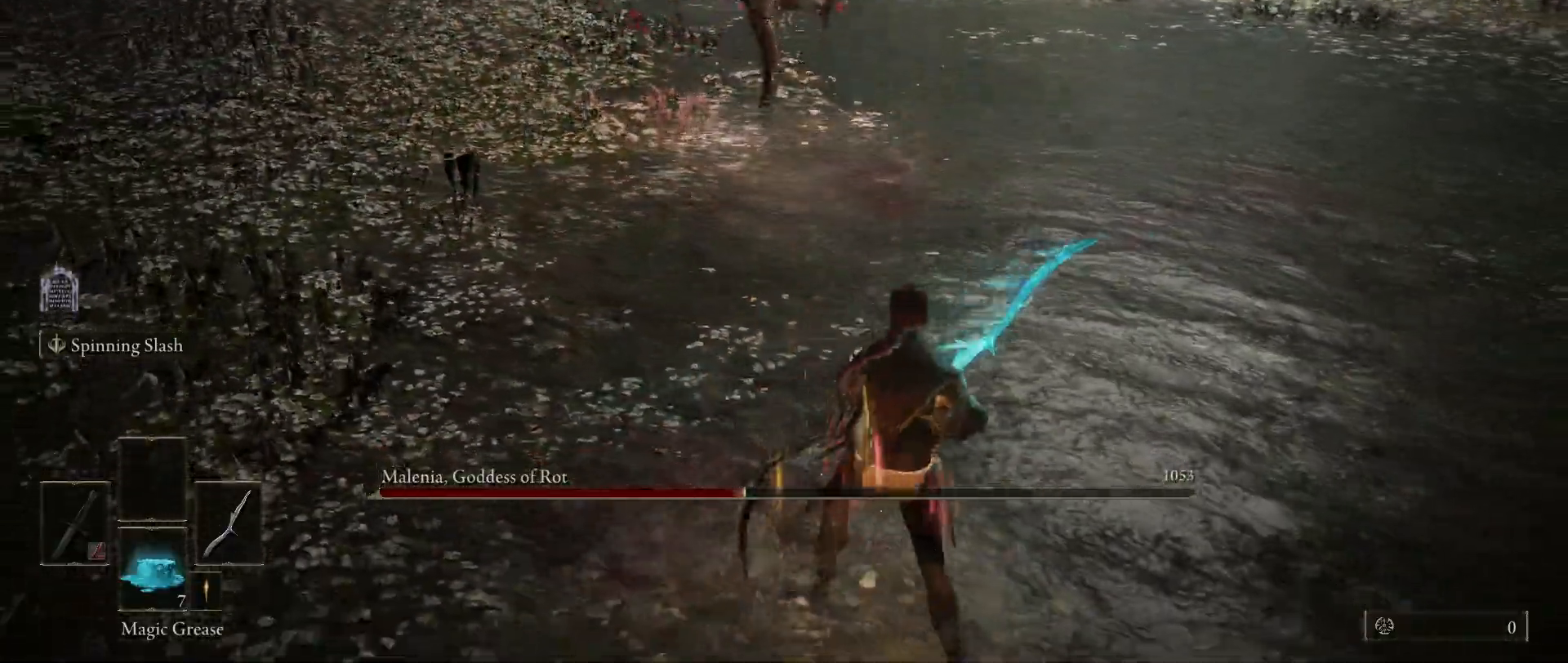
{"keys": [], "mouse": [], "events": [[200, "w", "down"], [283, "d", "up"], [333, "w", "up"]]}
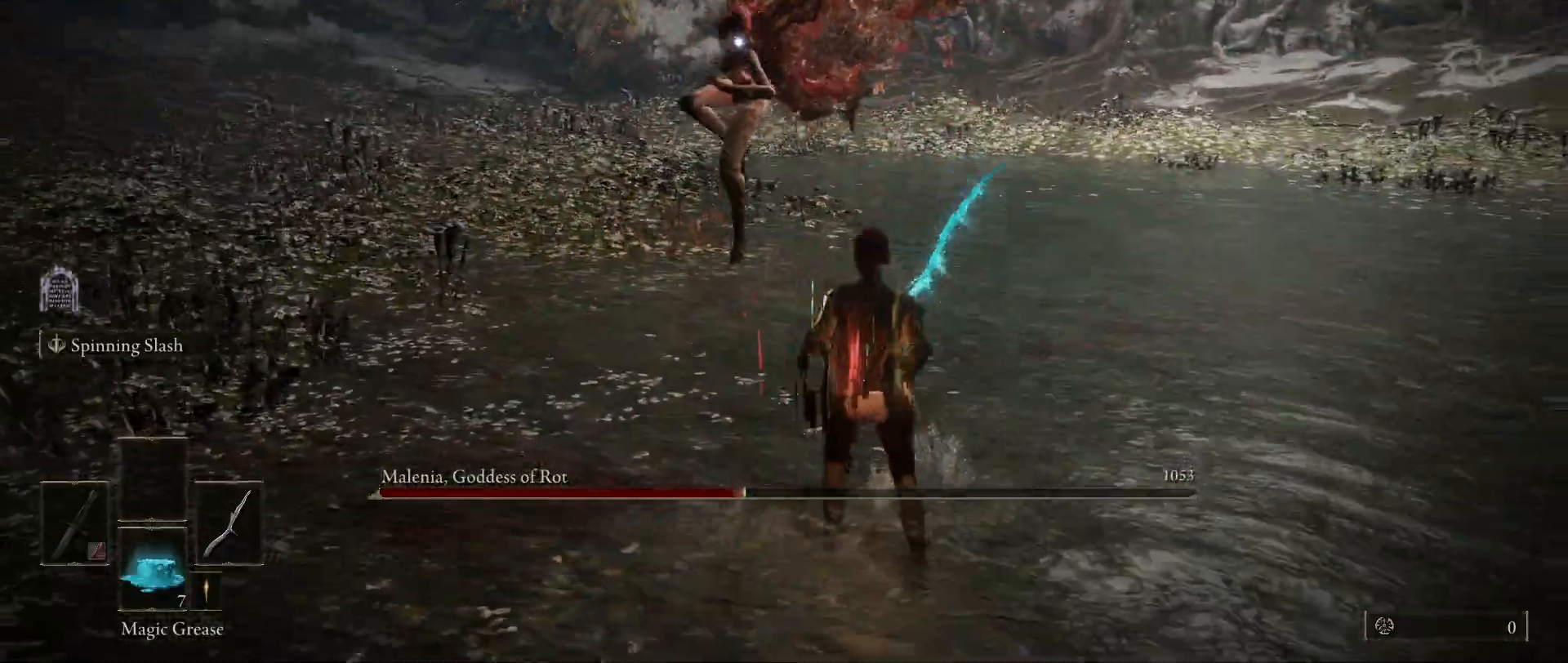
{"keys": ["shift"], "mouse": ["right"], "events": [[67, "s", "down"], [117, "space", "down"], [167, "space", "up"], [350, "shift", "down"], [400, "mouse_right", "down"], [400, "s", "up"]]}
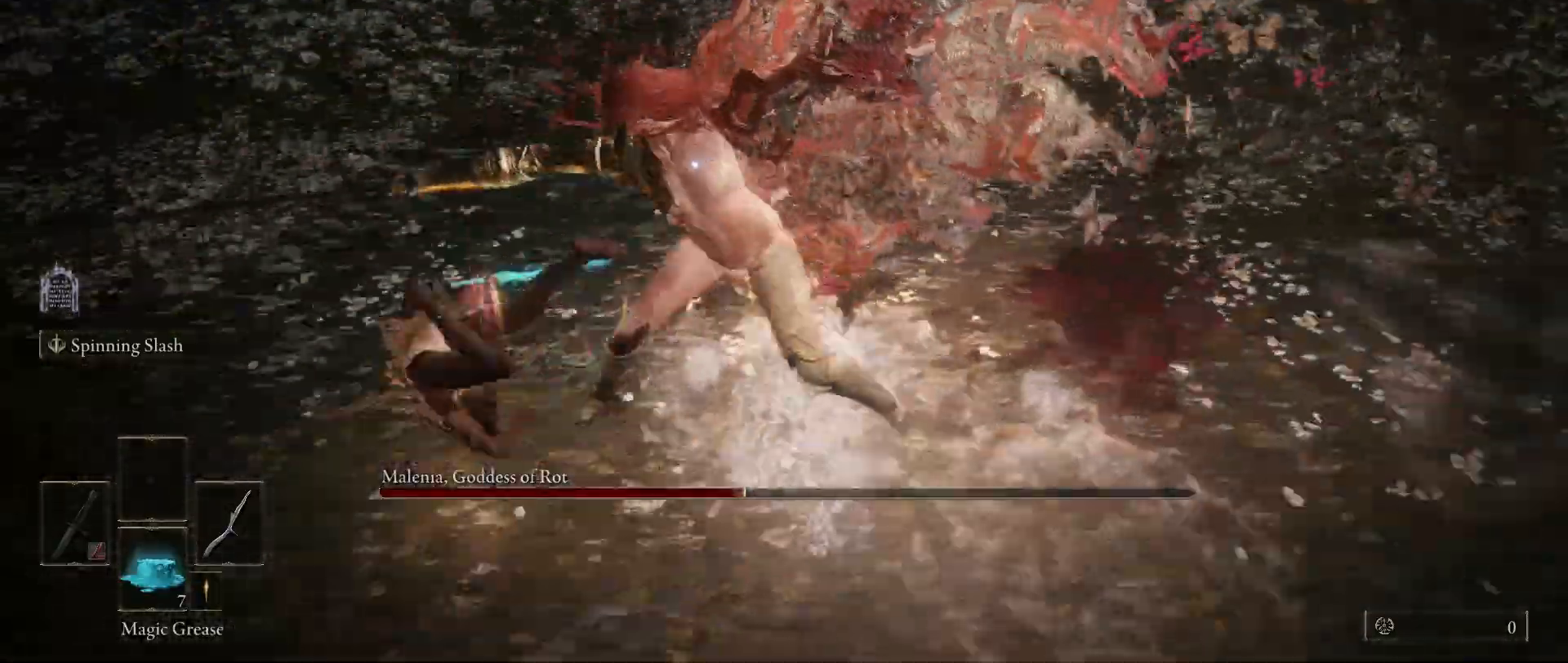
{"keys": ["shift"], "mouse": [], "events": [[50, "mouse_right", "up"]]}
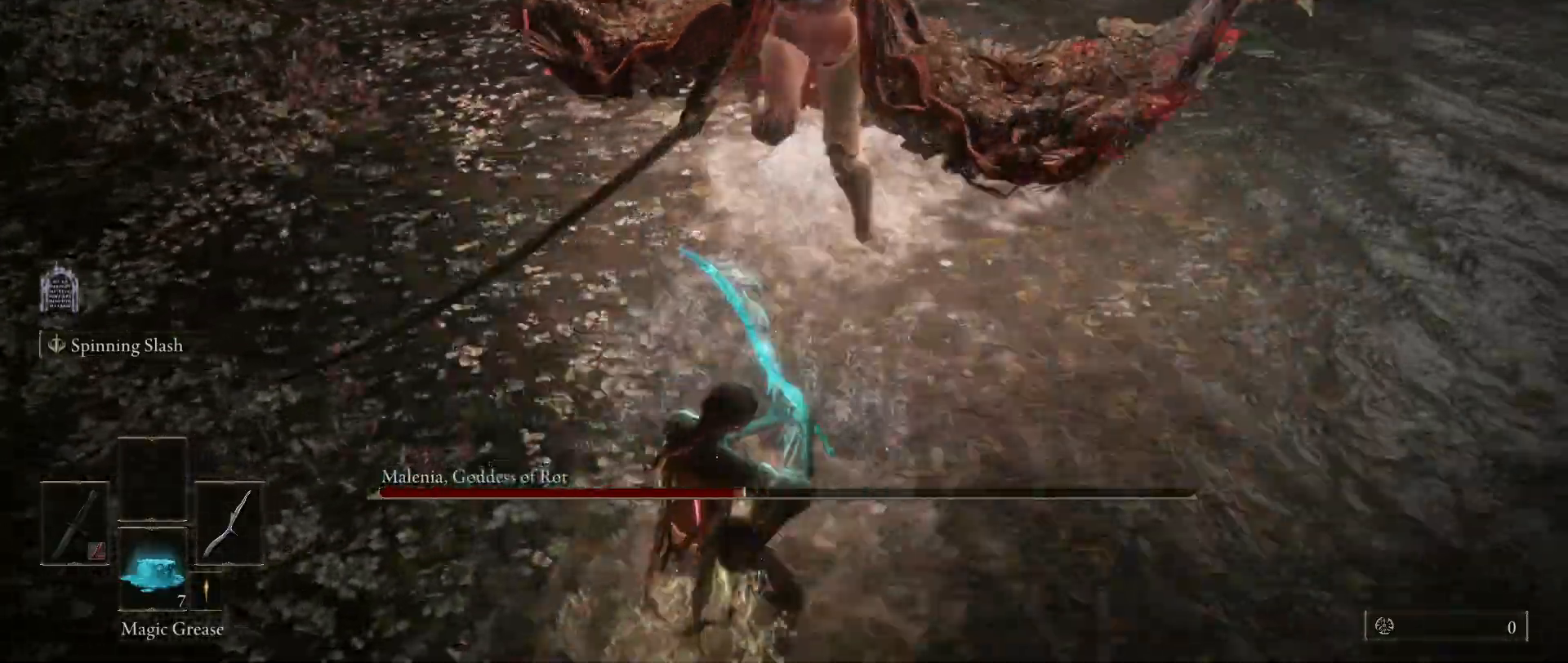
{"keys": [], "mouse": [], "events": [[333, "shift", "up"]]}
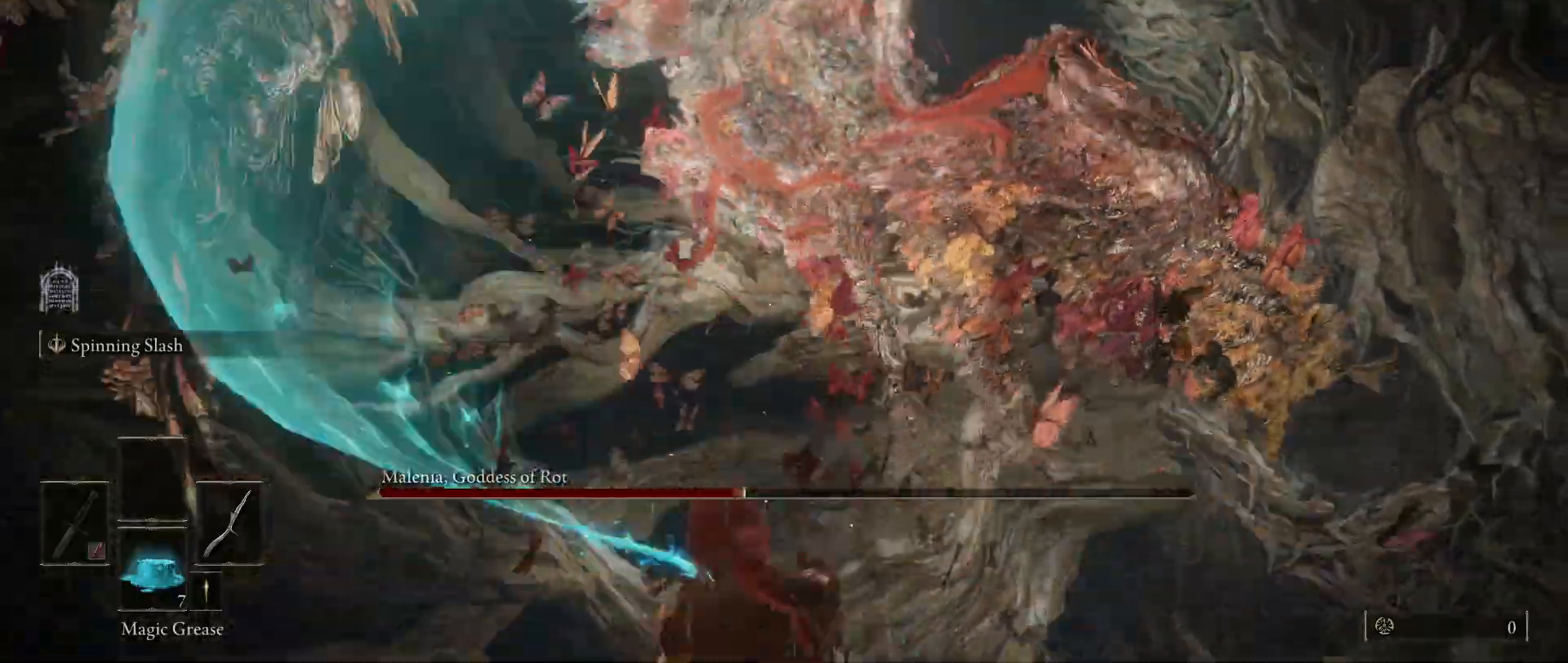
{"keys": [], "mouse": [], "events": []}
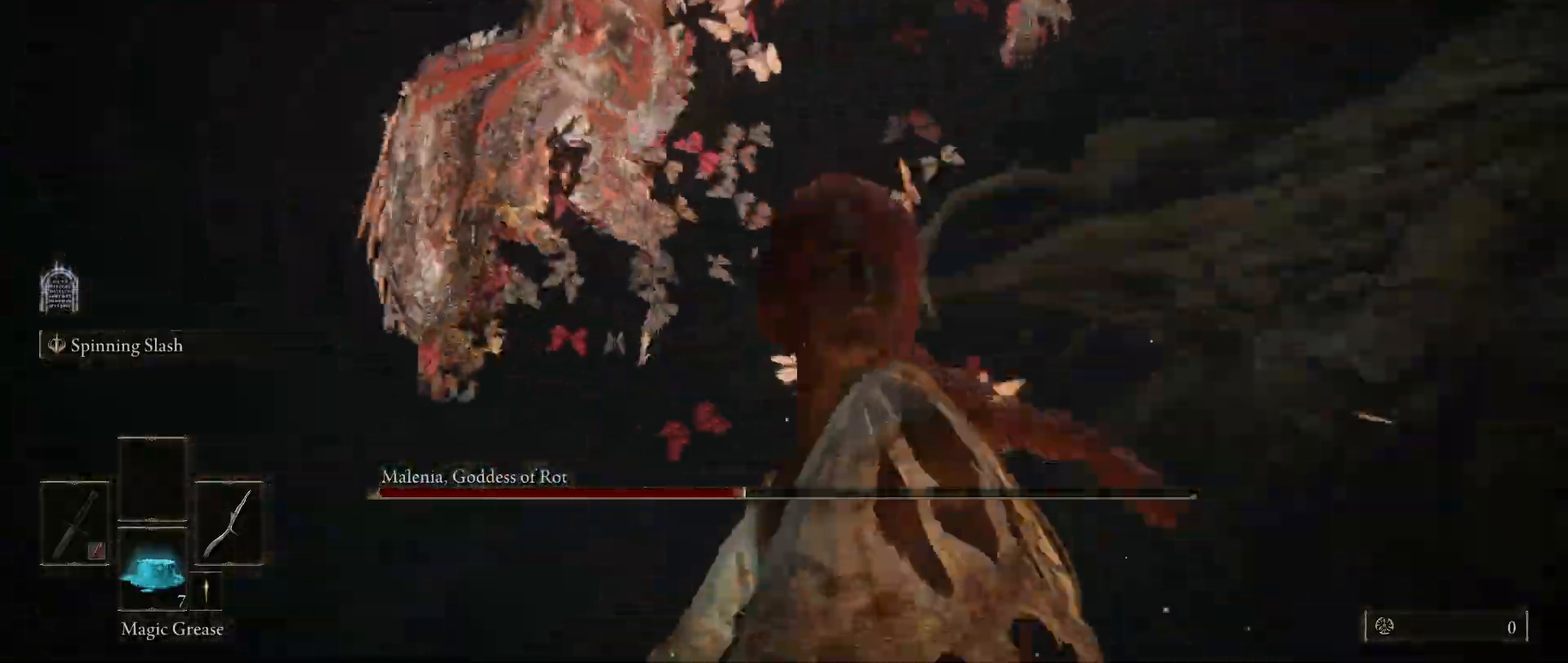
{"keys": ["a", "w"], "mouse": [], "events": [[267, "a", "down"], [267, "w", "down"], [317, "space", "down"], [367, "space", "up"]]}
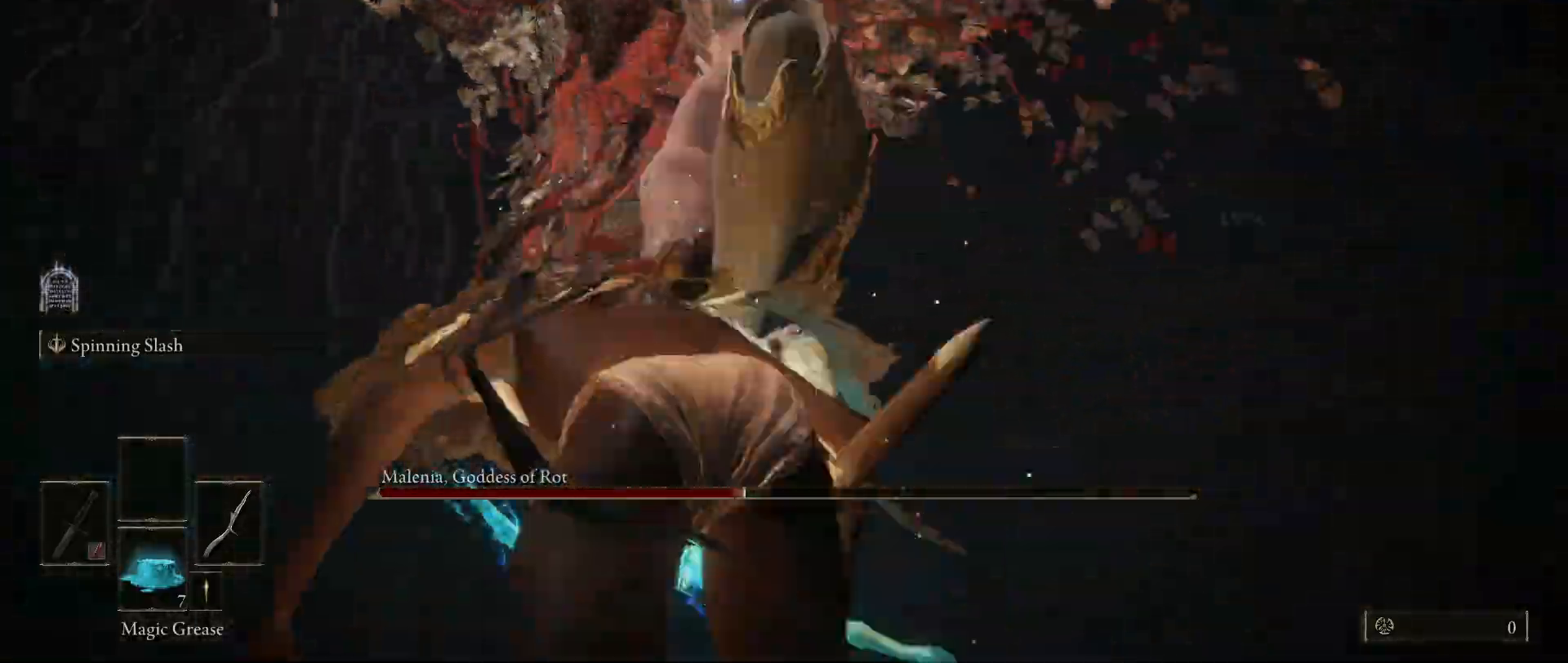
{"keys": ["a", "w"], "mouse": [], "events": []}
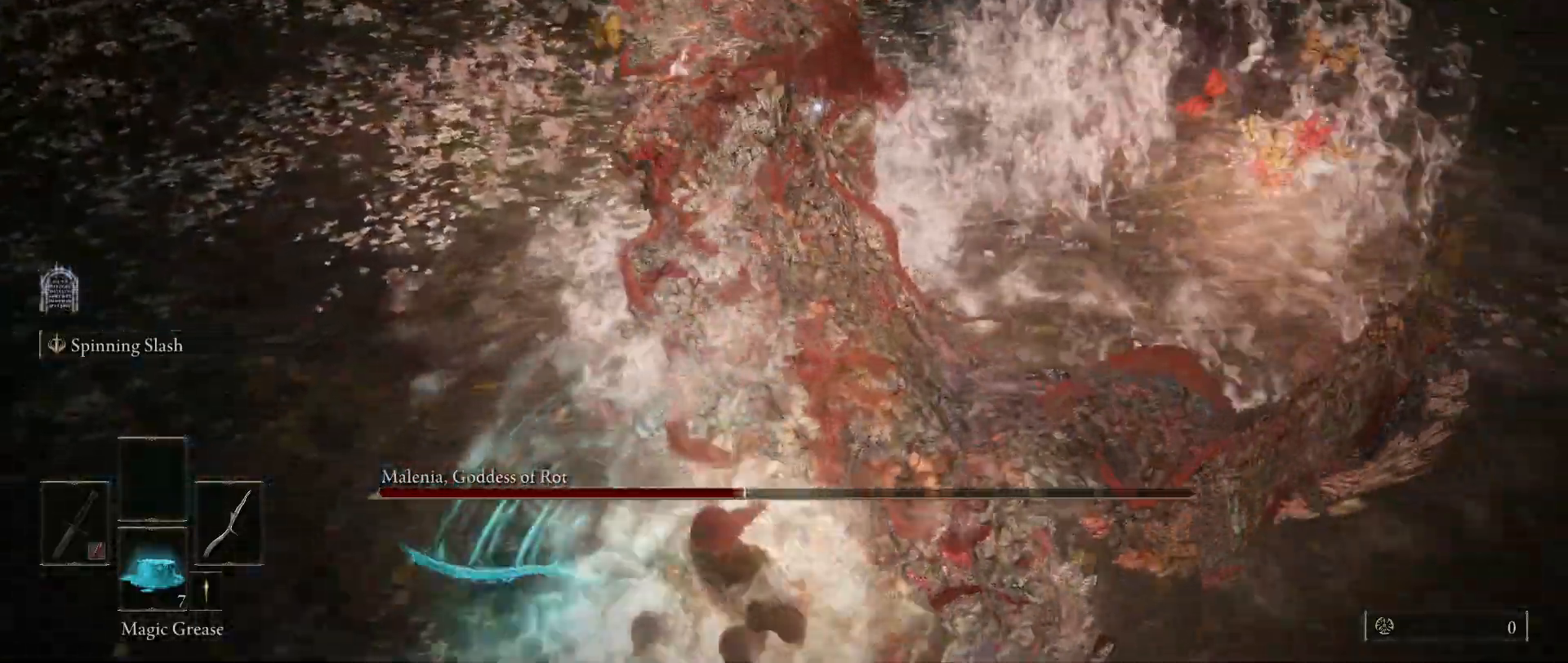
{"keys": ["w"], "mouse": [], "events": [[67, "w", "up"], [300, "w", "down"], [400, "a", "up"]]}
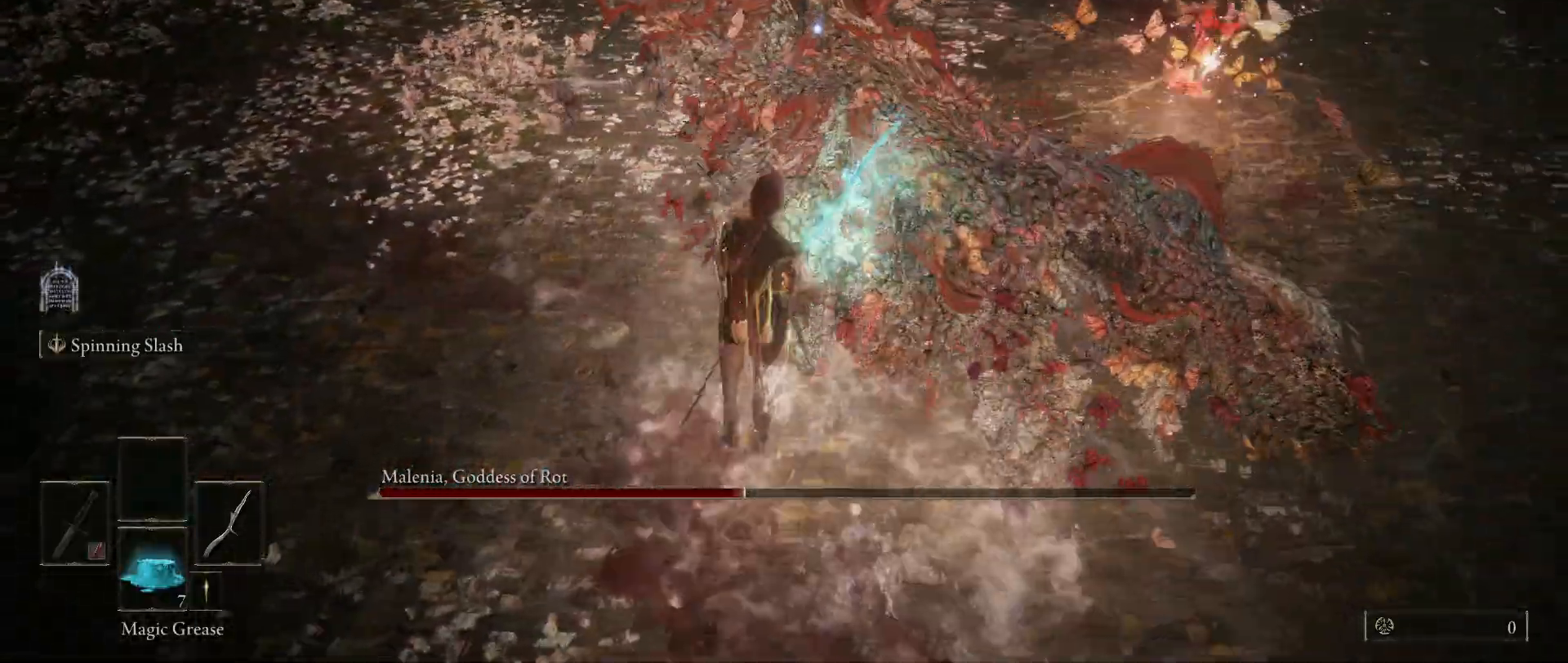
{"keys": ["shift", "w"], "mouse": []}
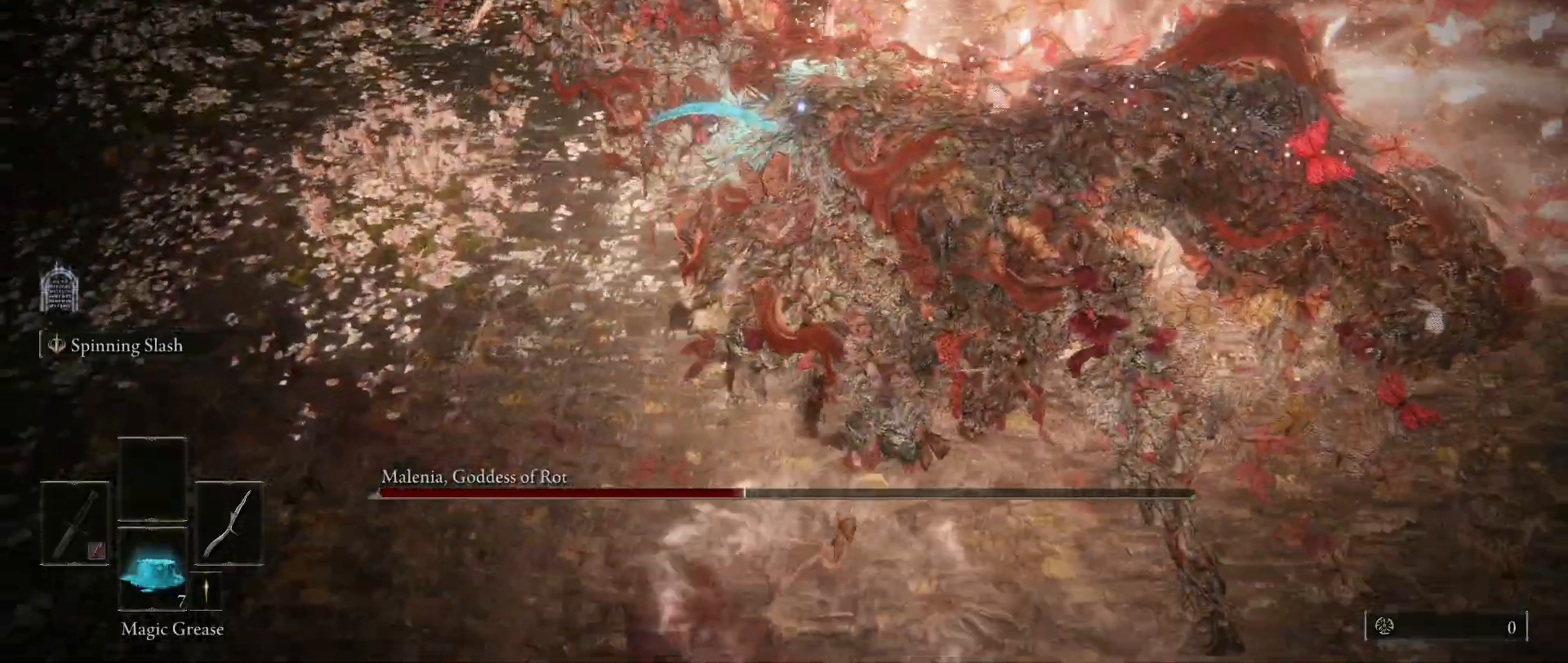
{"keys": ["shift", "w"], "mouse": ["right"], "events": [[417, "mouse_right", "down"]]}
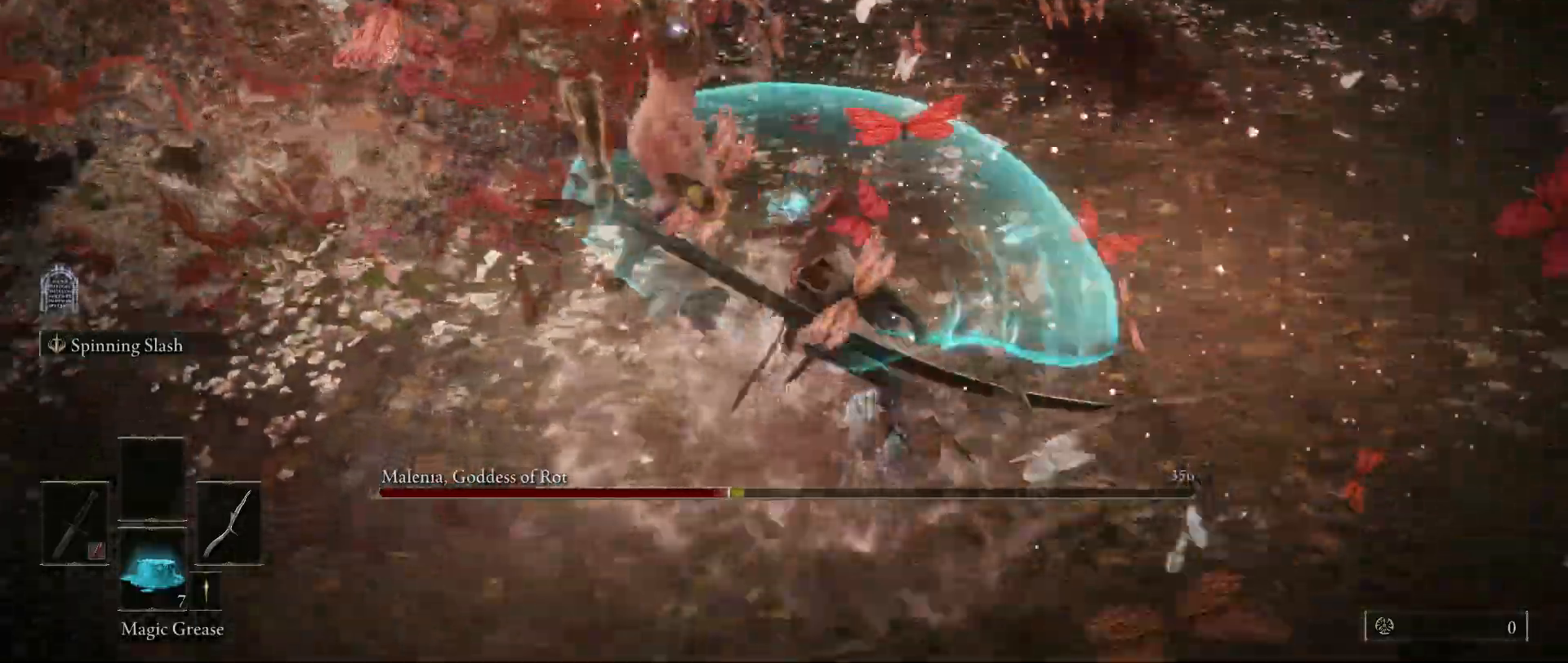
{"keys": ["shift", "w"], "mouse": [], "events": [[50, "mouse_right", "up"]]}
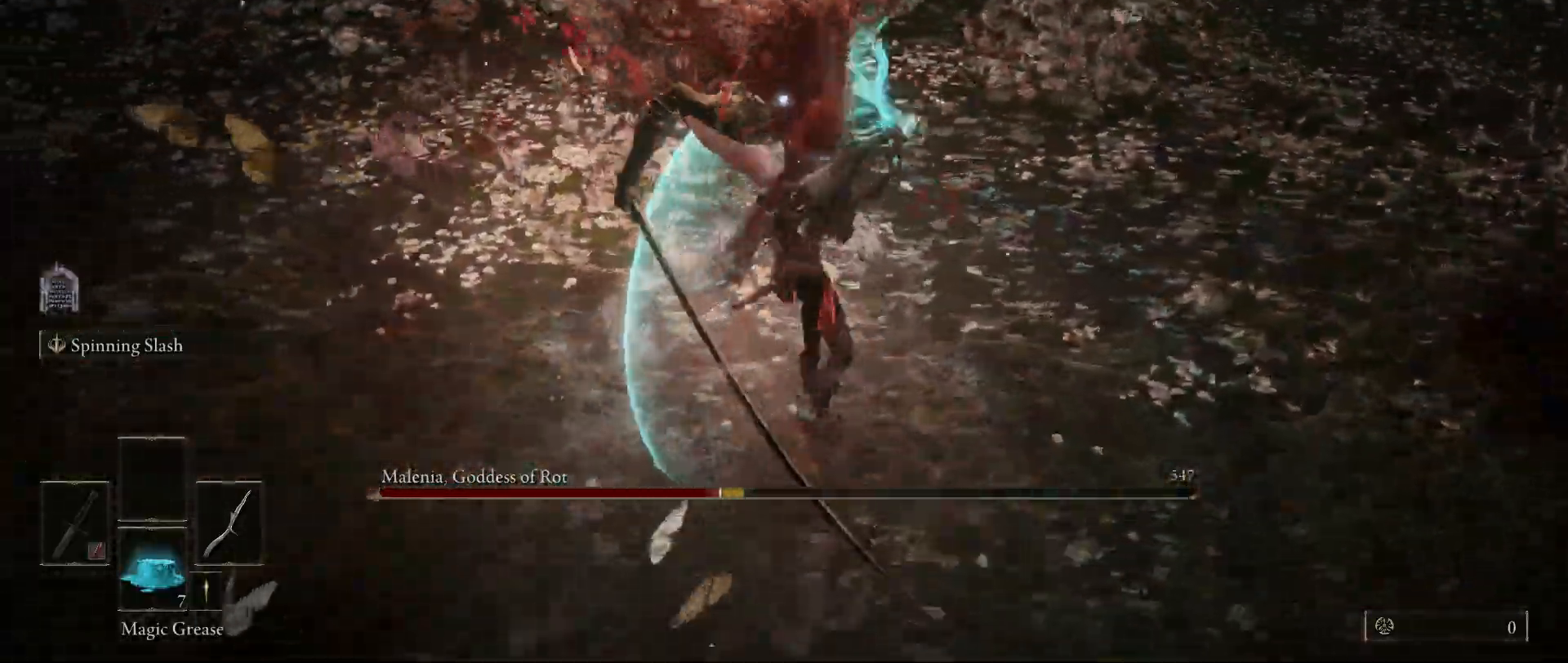
{"keys": [], "mouse": ["left"], "events": [[267, "shift", "up"], [317, "w", "up"], [500, "mouse_left", "down"]]}
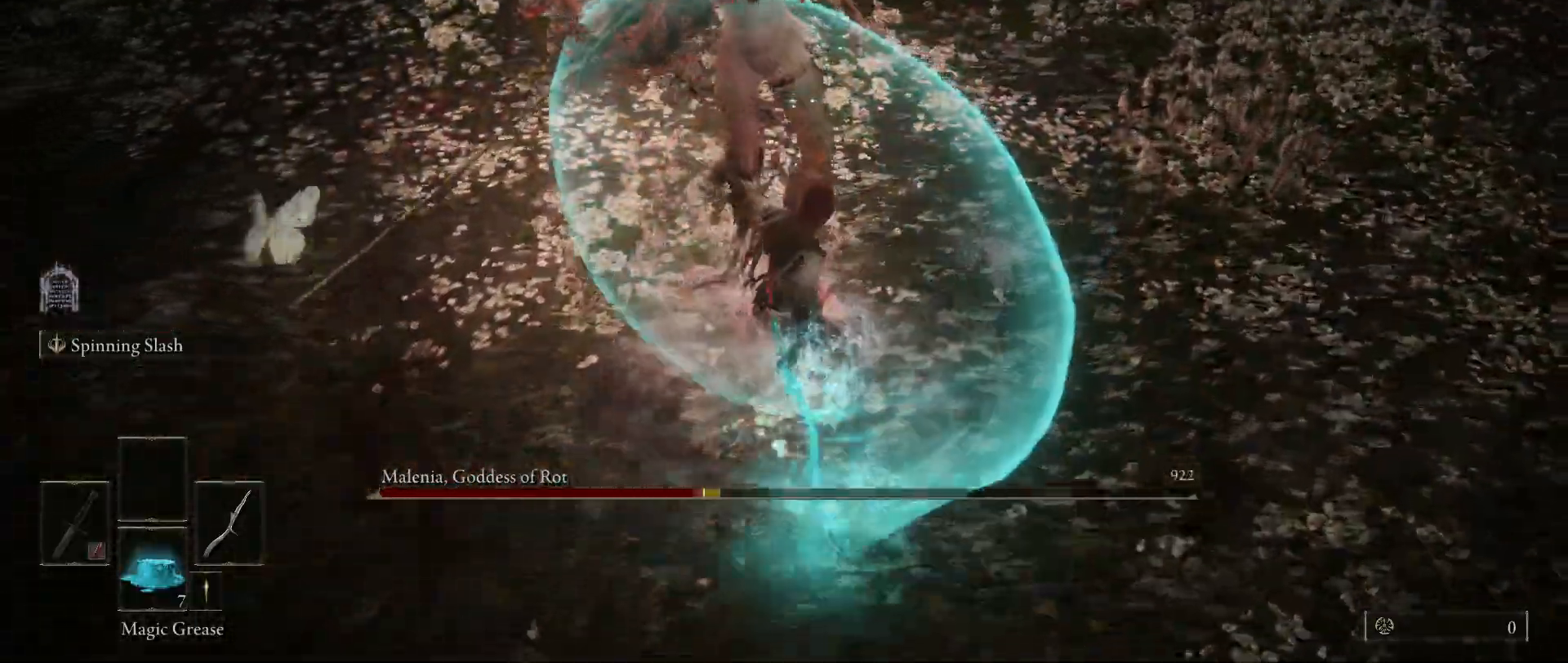
{"keys": [], "mouse": [], "events": [[200, "mouse_left", "up"]]}
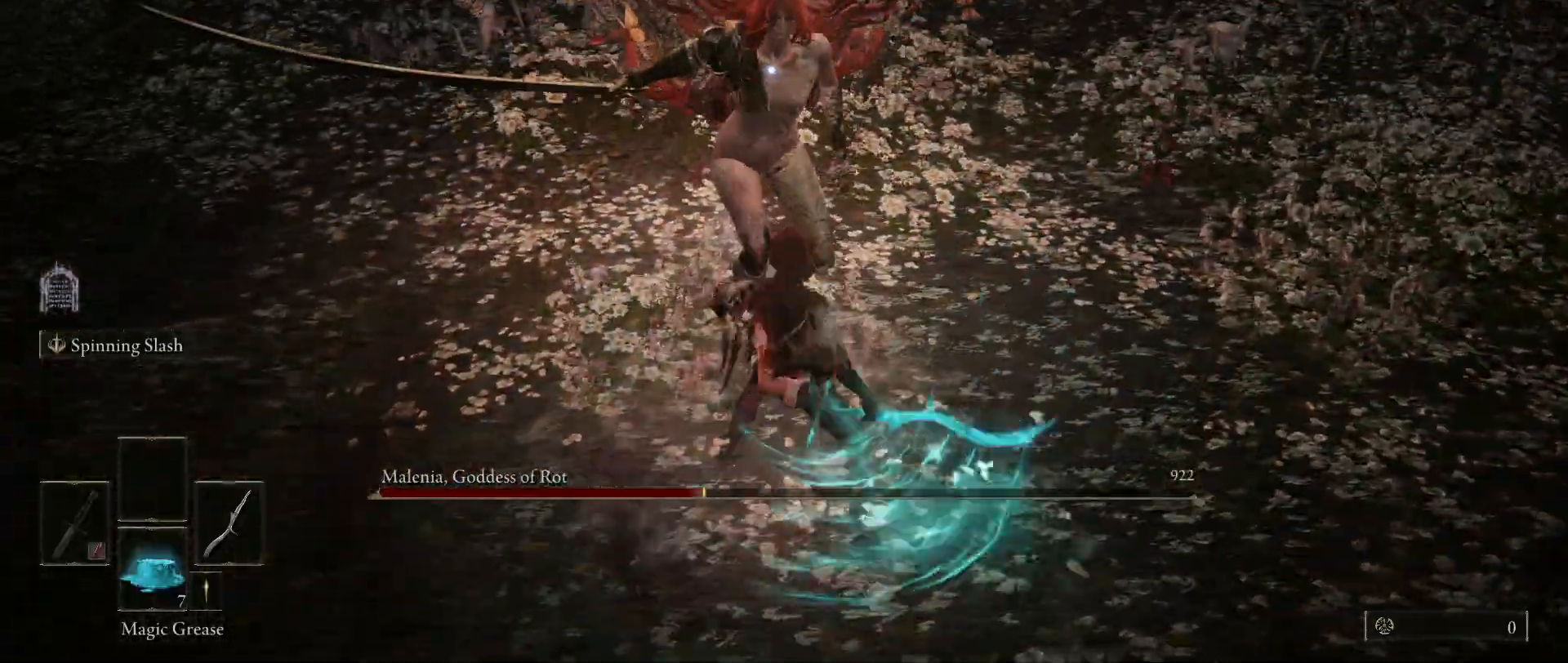
{"keys": [], "mouse": [], "events": []}
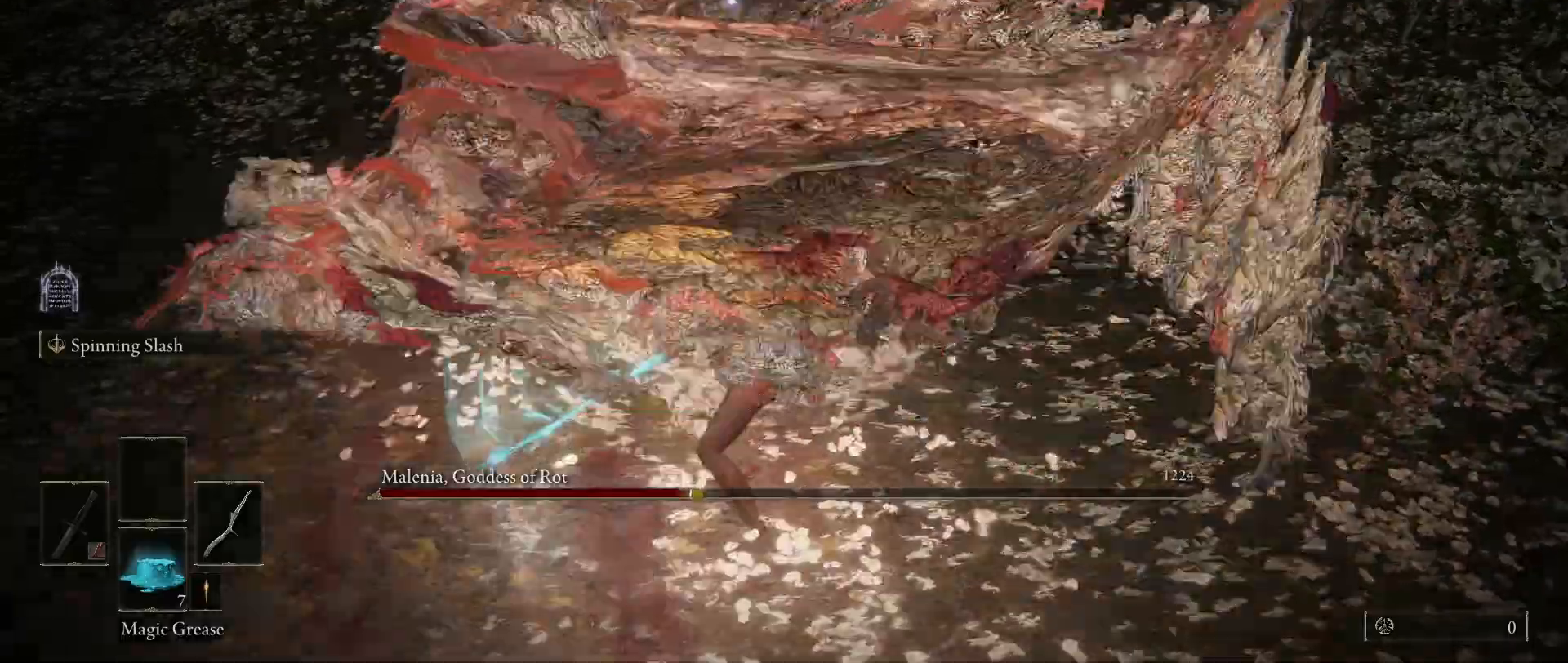
{"keys": ["w"], "mouse": [], "events": [[267, "w", "down"], [317, "space", "down"], [417, "space", "up"]]}
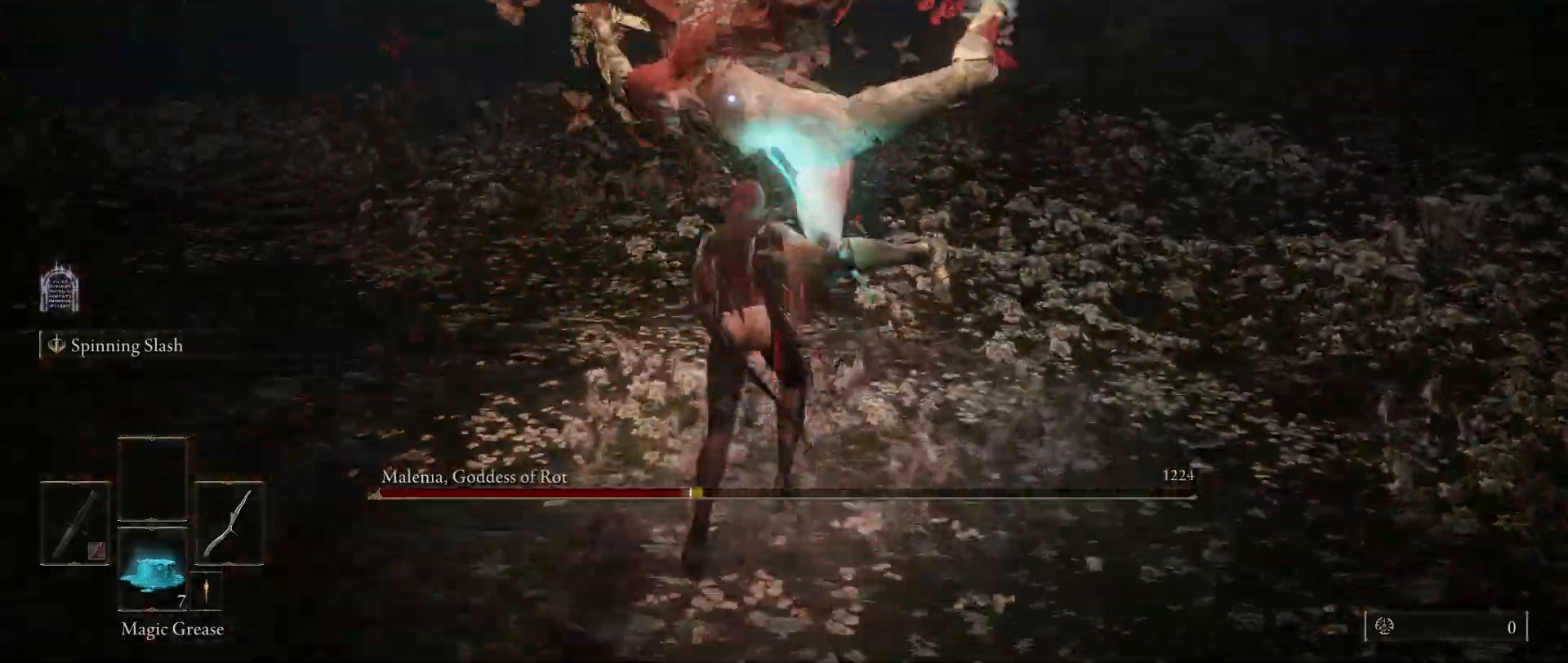
{"keys": [], "mouse": [], "events": [[50, "w", "up"], [200, "mouse_left", "down"], [333, "mouse_left", "up"]]}
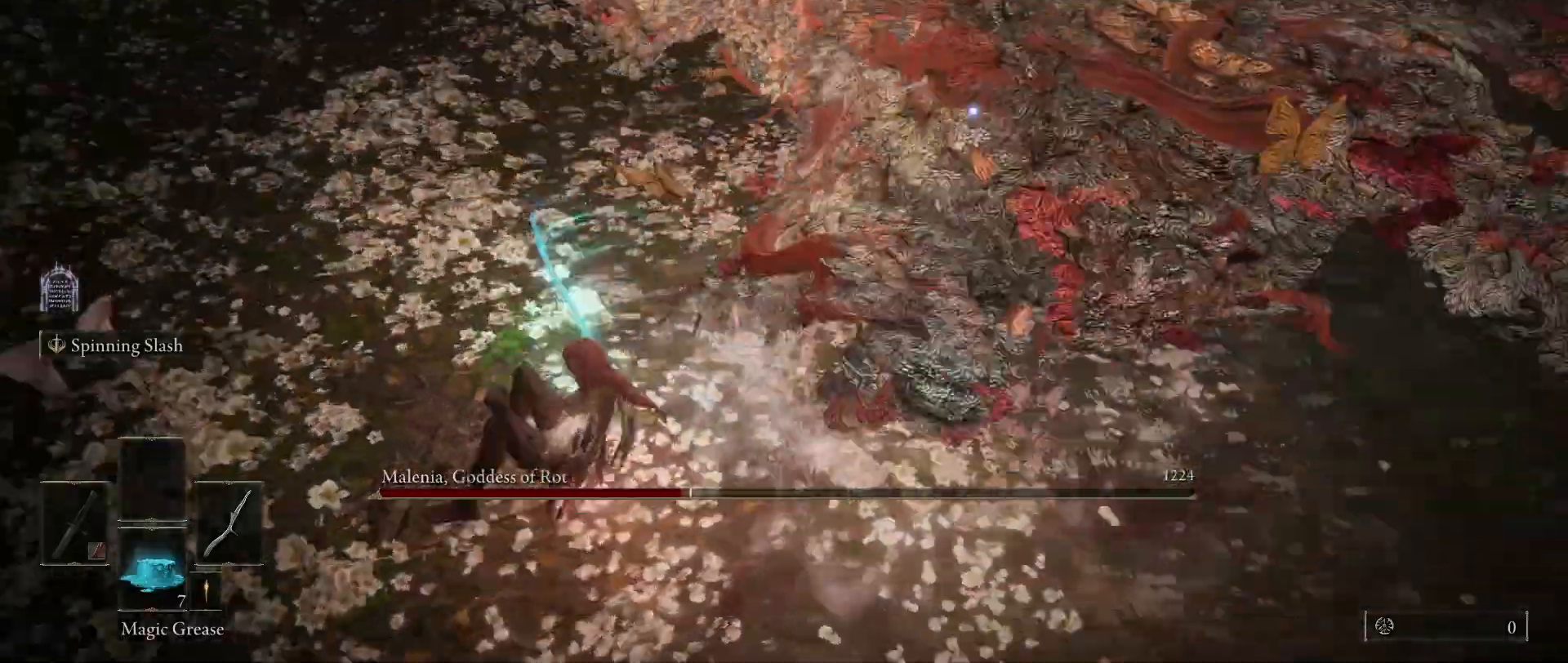
{"keys": [], "mouse": [], "events": []}
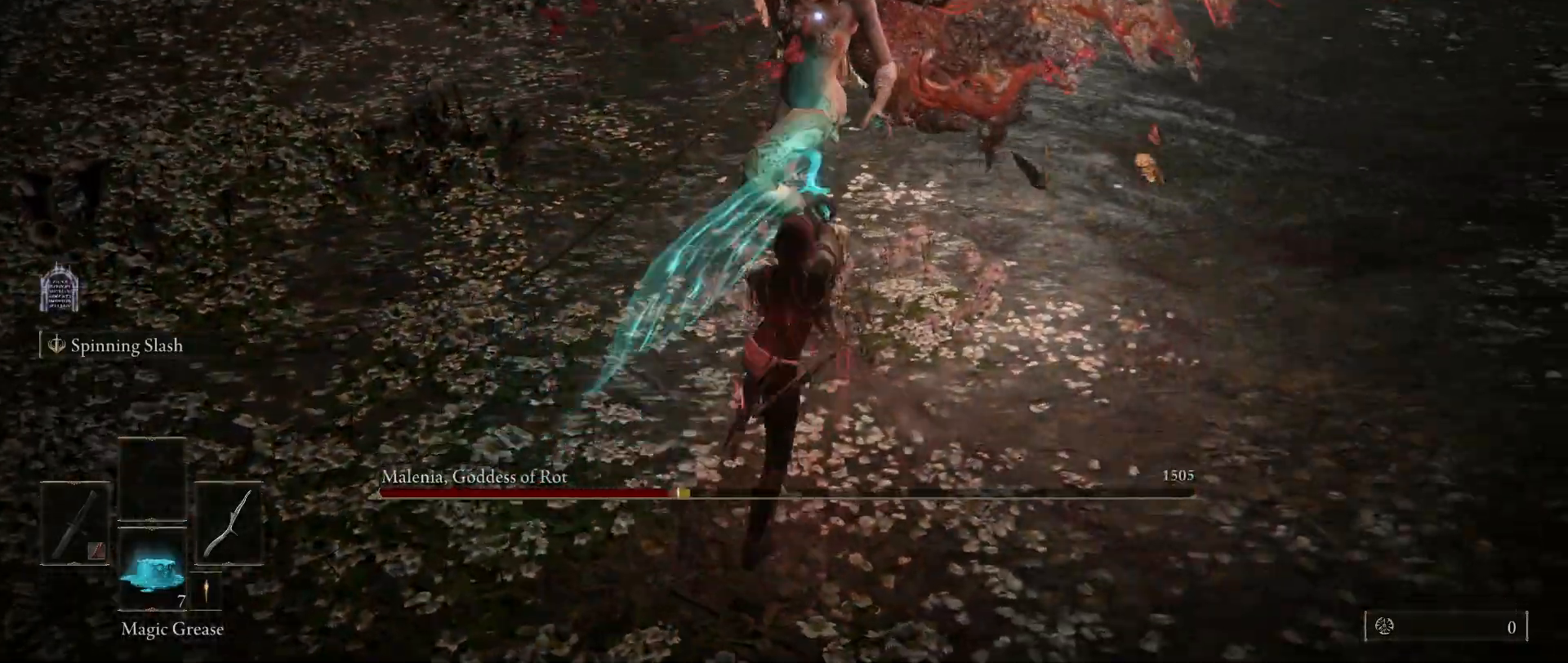
{"keys": [], "mouse": [], "events": []}
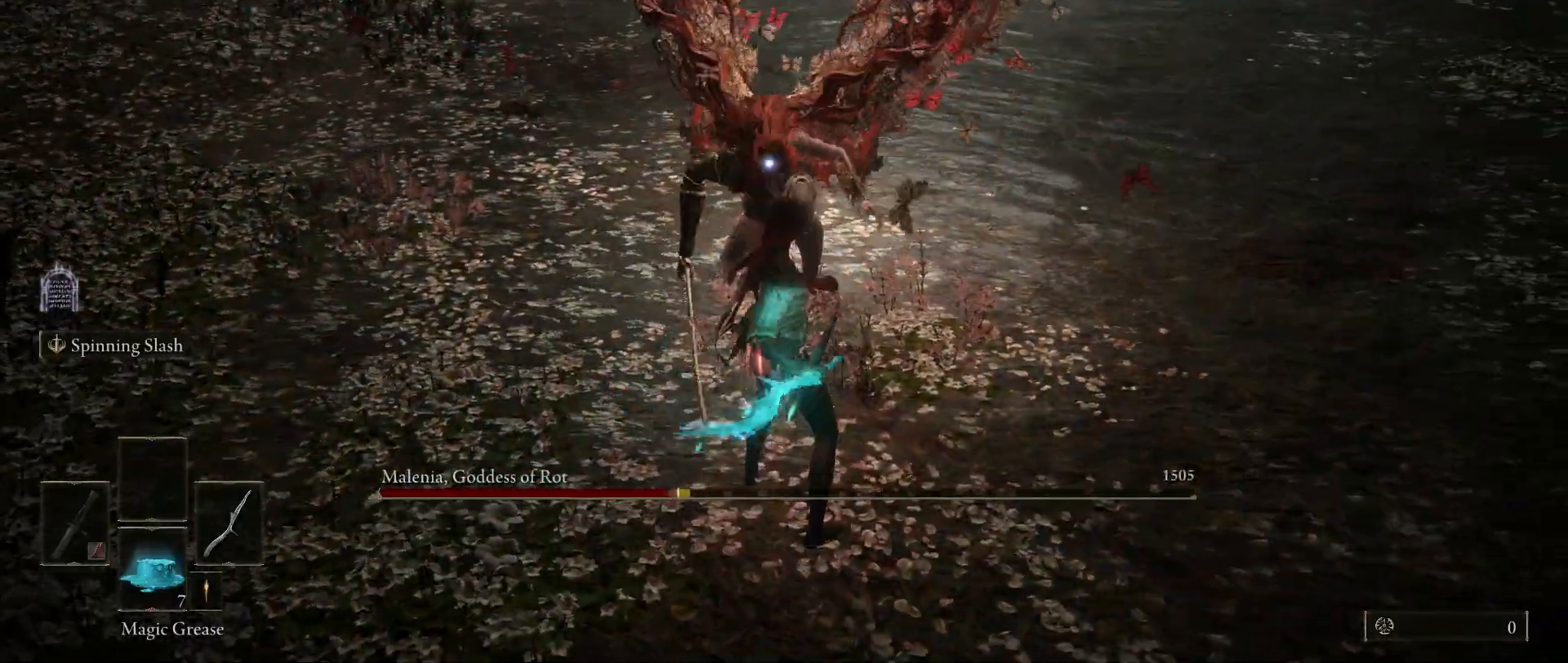
{"keys": ["w"], "mouse": ["left"], "events": [[100, "w", "down"], [433, "mouse_left", "down"]]}
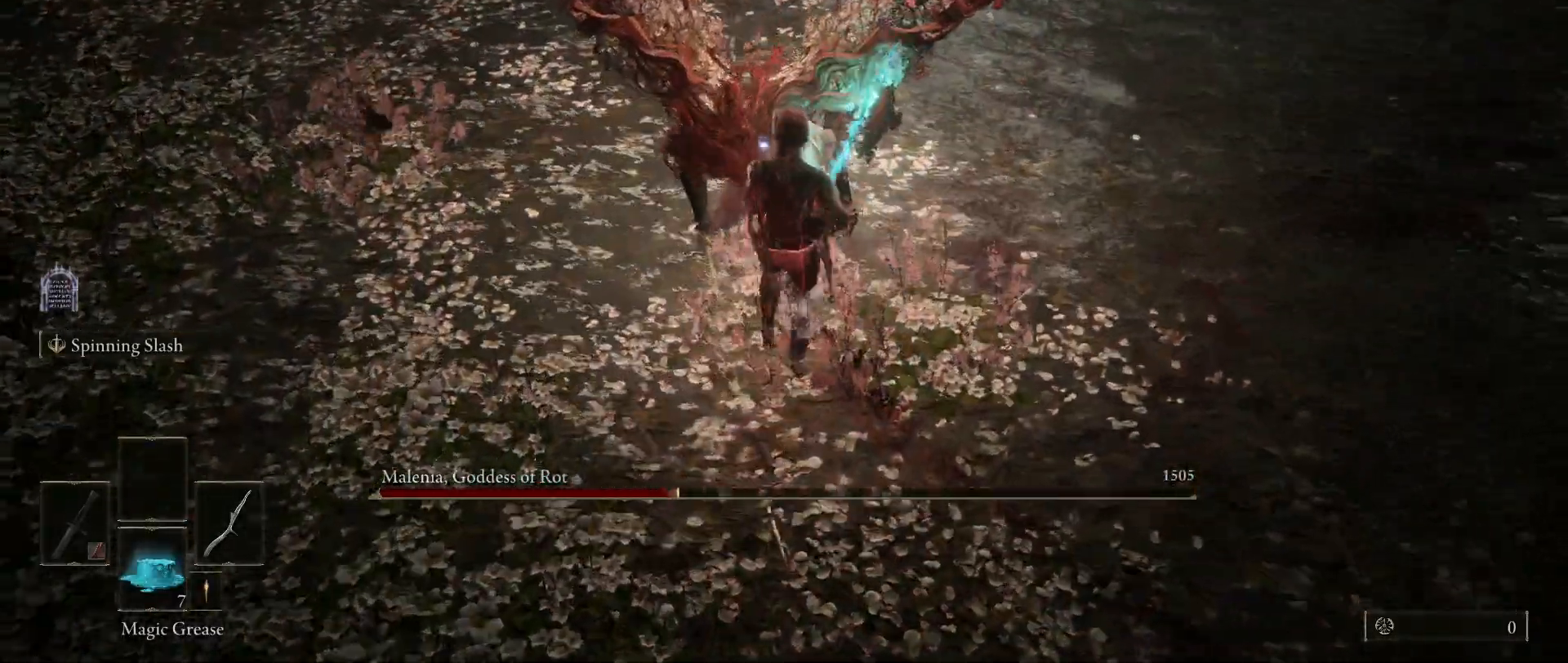
{"keys": [], "mouse": [], "events": [[117, "w", "up"], [167, "mouse_left", "up"]]}
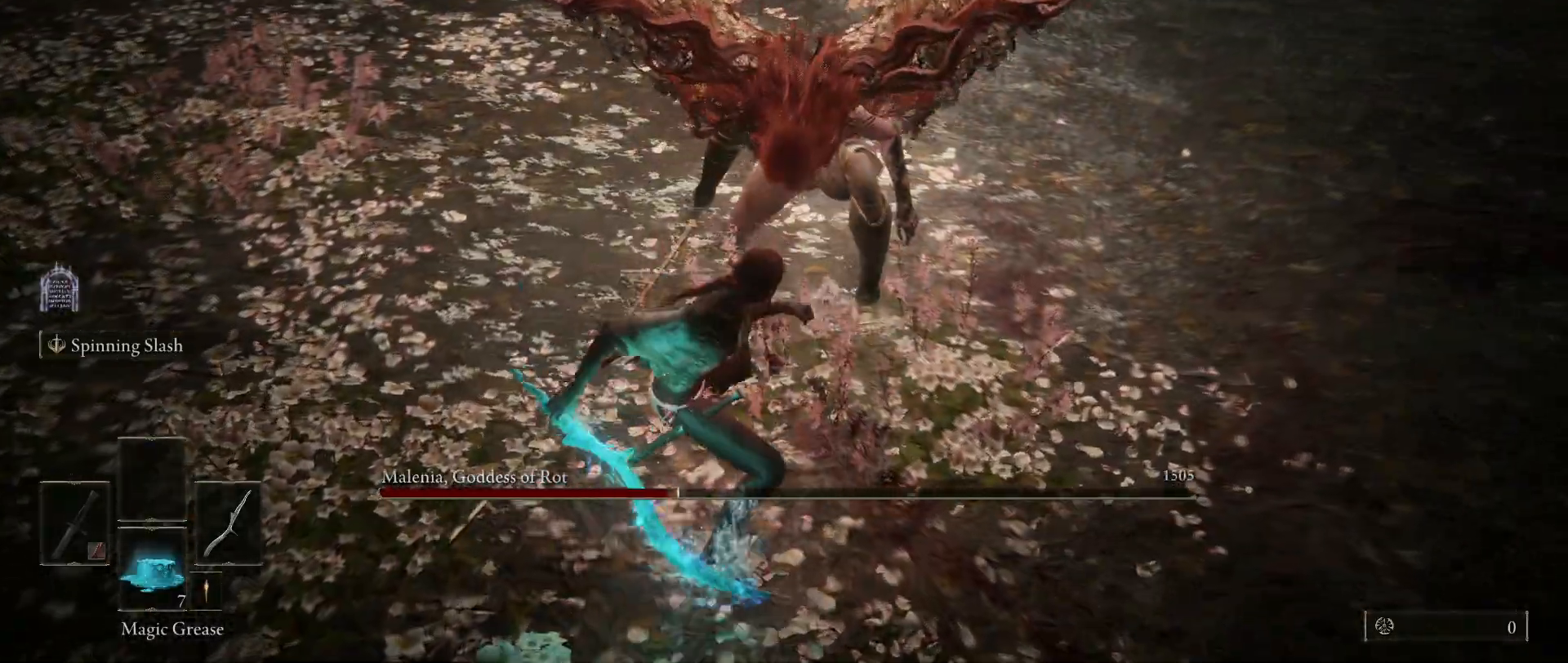
{"keys": [], "mouse": [], "events": []}
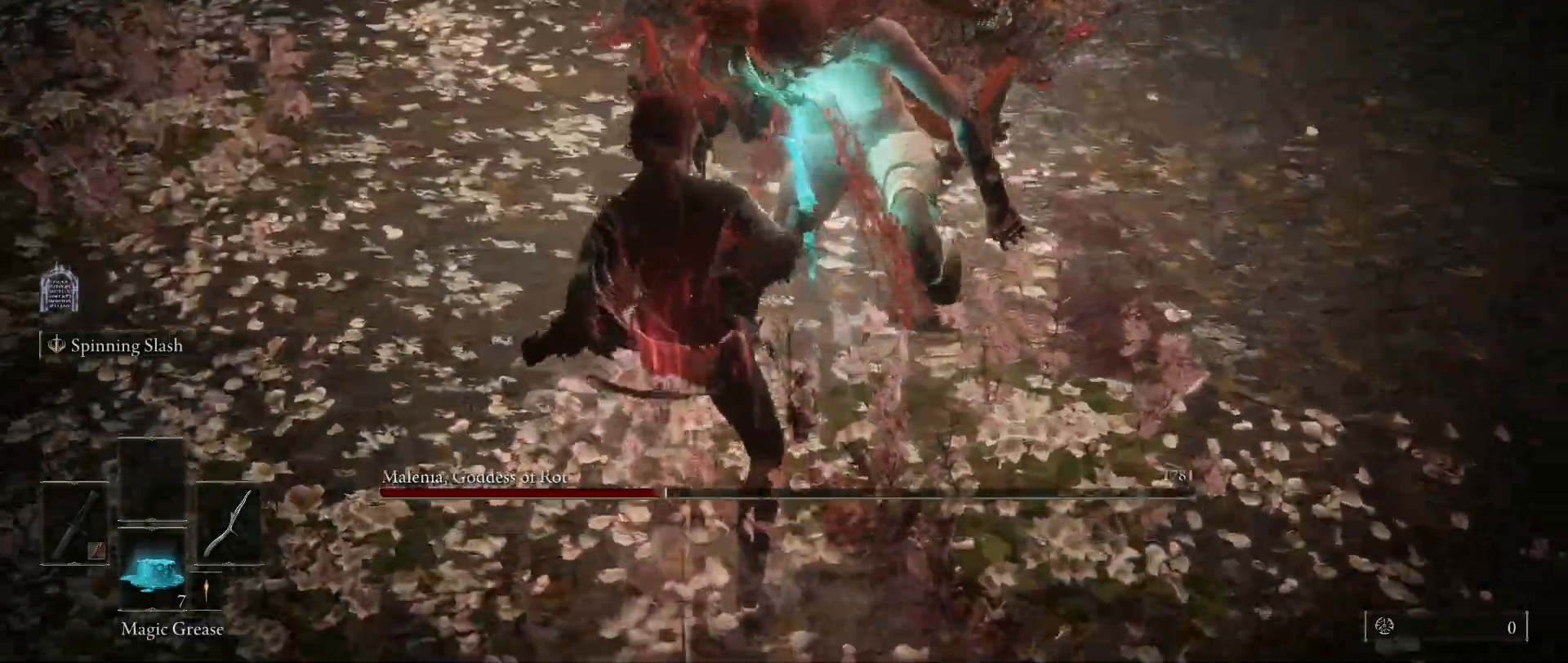
{"keys": [], "mouse": [], "events": []}
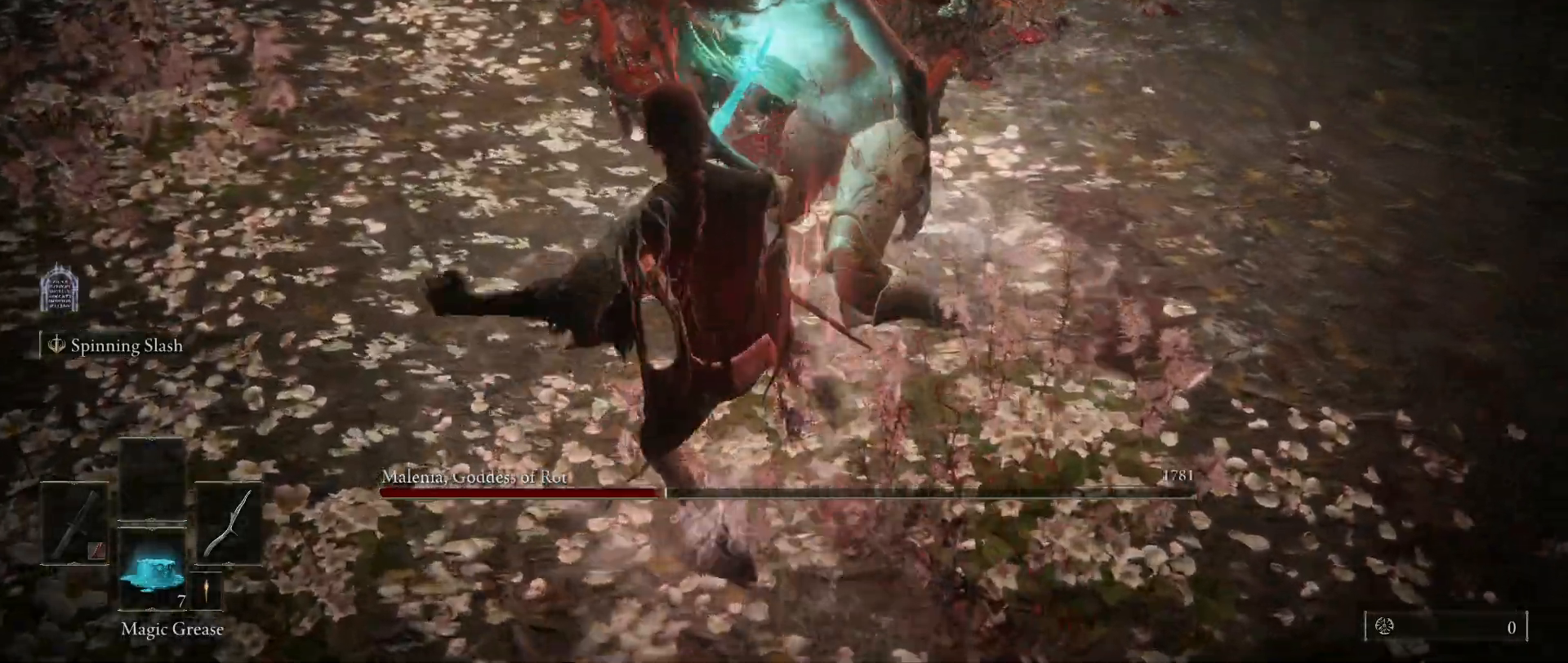
{"keys": [], "mouse": [], "events": []}
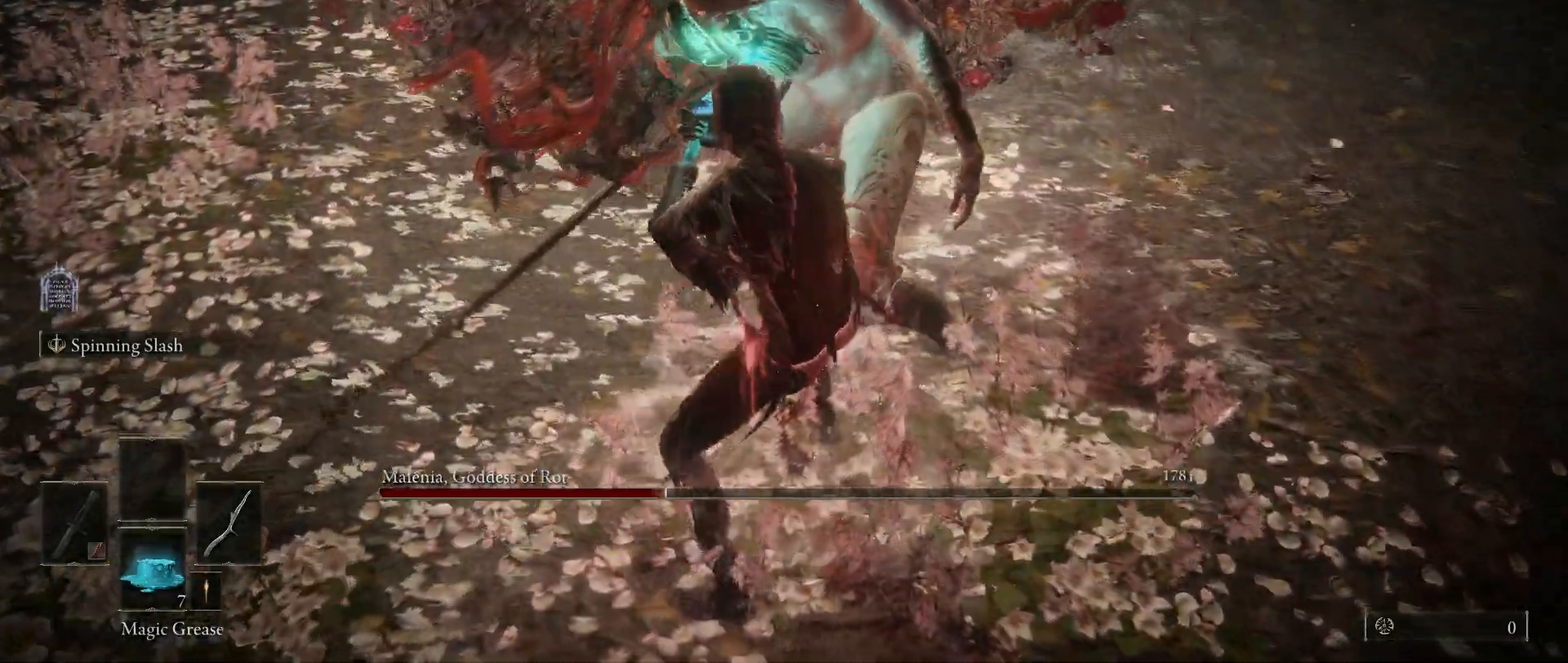
{"keys": [], "mouse": [], "events": []}
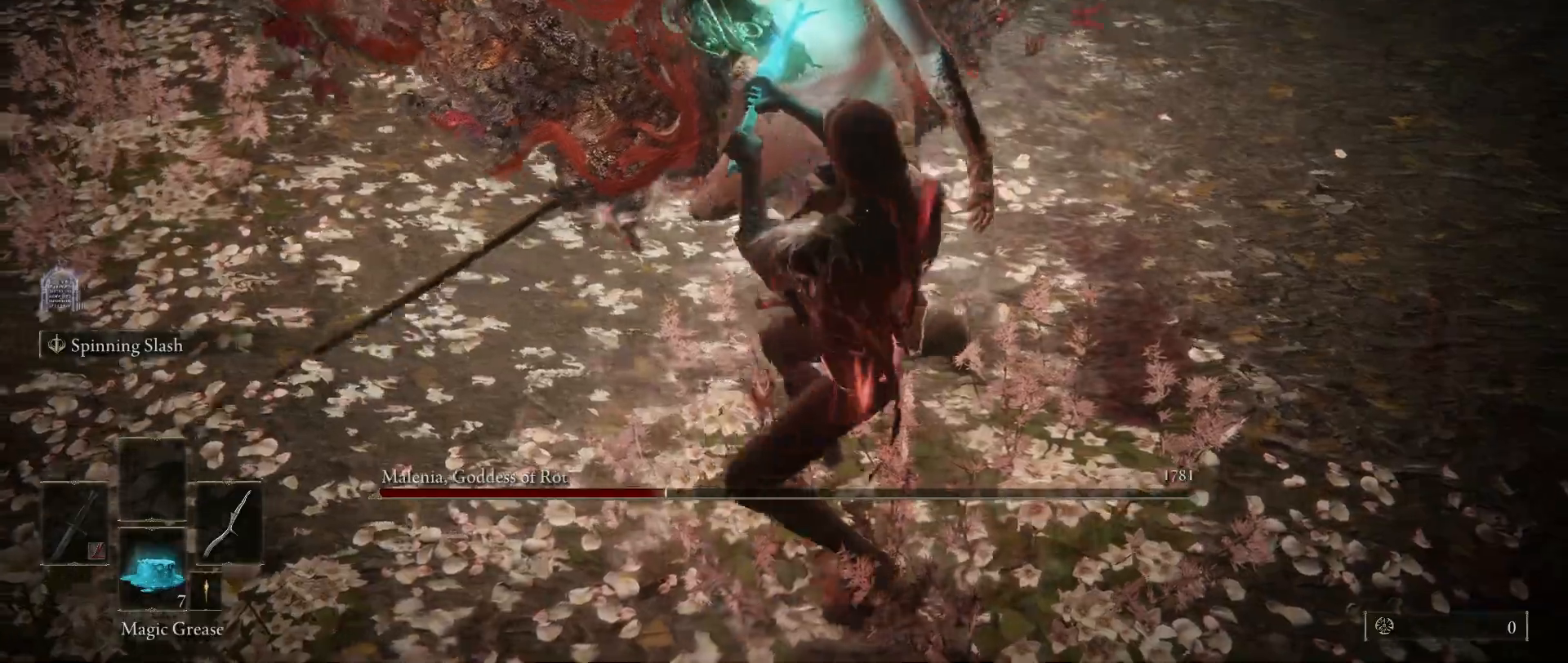
{"keys": [], "mouse": [], "events": []}
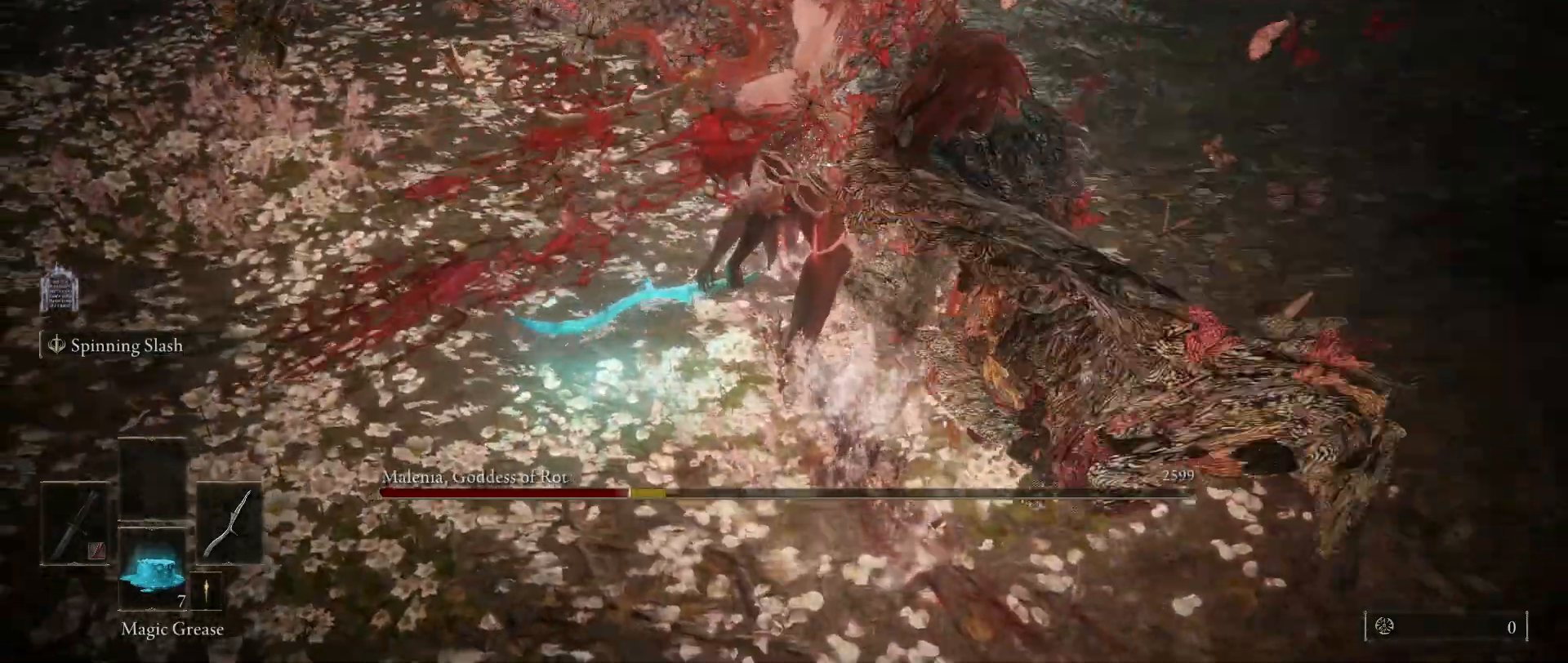
{"keys": ["e"], "mouse": [], "events": [[33, "mouse_wheel", "down"], [250, "mouse_wheel", "up"], [483, "e", "down"]]}
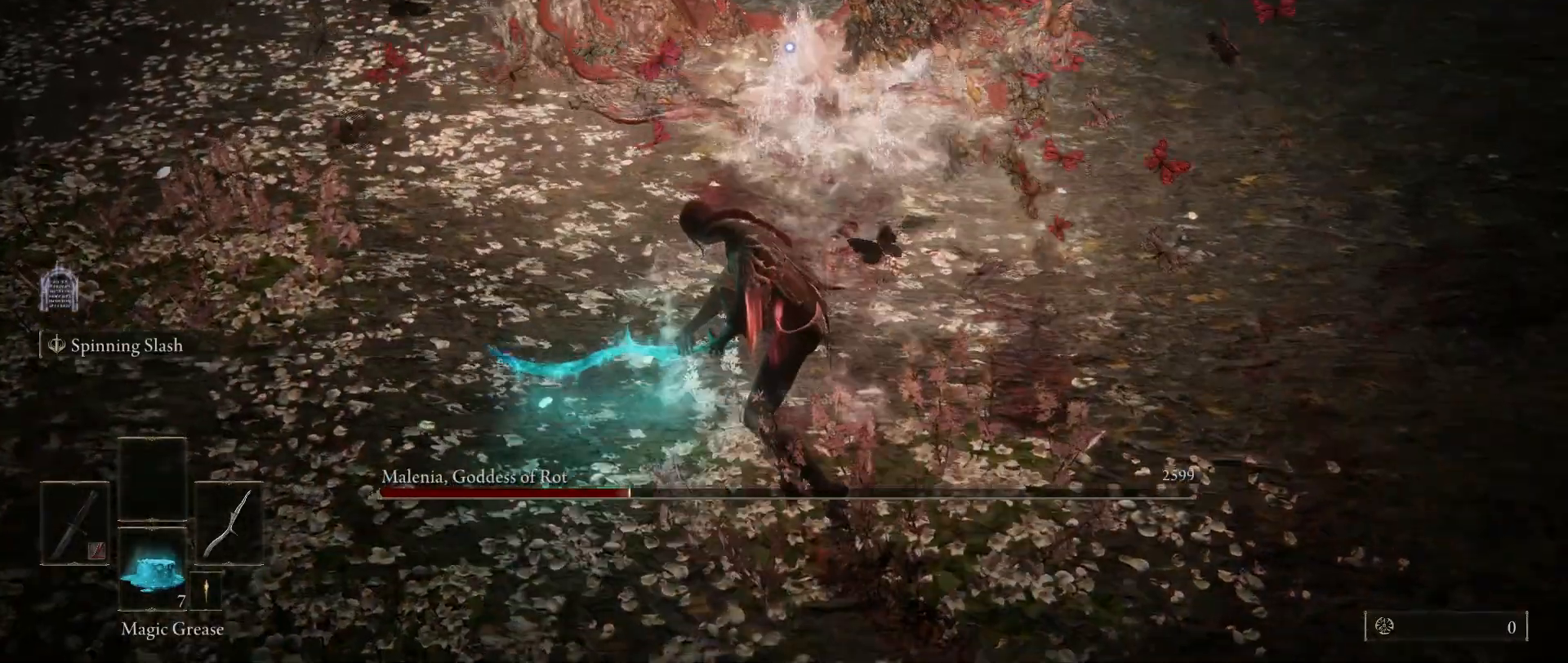
{"keys": [], "mouse": [], "events": [[83, "2", "down"], [217, "e", "up"], [317, "2", "up"]]}